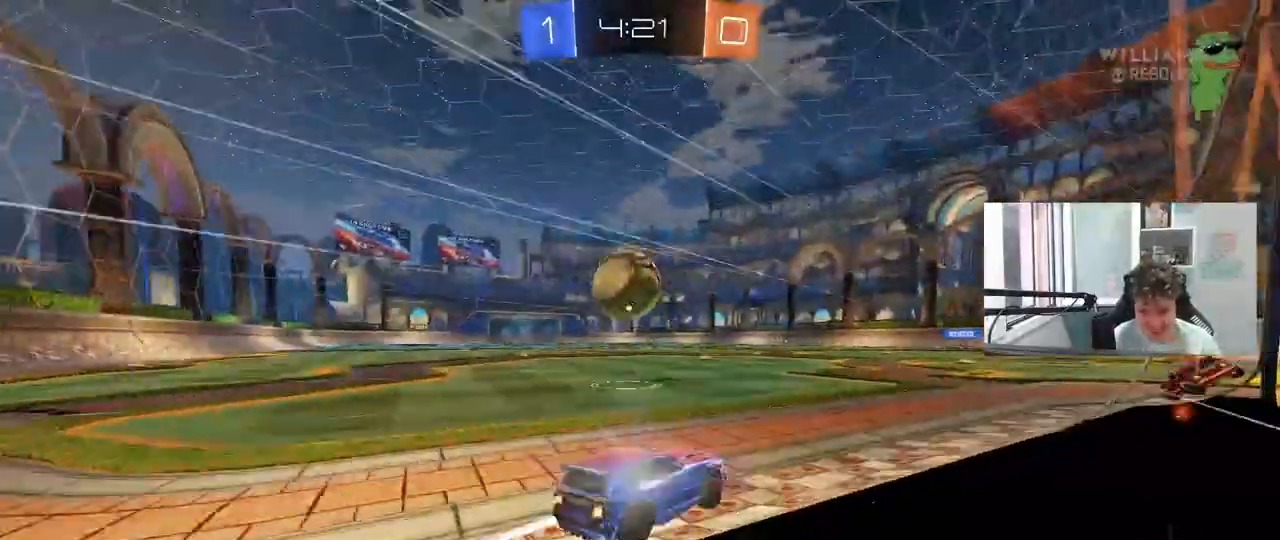
Gameplay with keyboard and mouse; each line is a JSON object with the keys and mouse buttons held at the frame after it. "events" lists presses ("down") and releases ("up") of "1", "2", "3", "4", "5", "a", "alt", "c", "caps_lock", "ctrl", "d", "e", "f", "g", "q", "r", "s", "shift", "space", "t", "tab", "v", "w", "x", "z", "mouse_left", "mouse_wheel" and "mouse_right" between this image and that frame as [ms after this image, input, new state], when the widget could be followed in between. "mouse_left", "mouse_wheel", "mouse_right" = the "left", "wheel", "right" buttons of the "mouse" list. No other keys are recorded. "wheel" means that the mouse wheel is clicked or scrolled. "mouse_move" is the direction in which the mouse moves at that frame (one of eight, or "still"), when it could be read.
{"keys": [], "mouse": ["left", "right"], "mouse_move": "down", "events": [[100, "a", "up"], [100, "d", "down"], [283, "a", "down"], [283, "d", "up"], [433, "a", "up"], [433, "mouse_right", "down"], [433, "w", "up"]]}
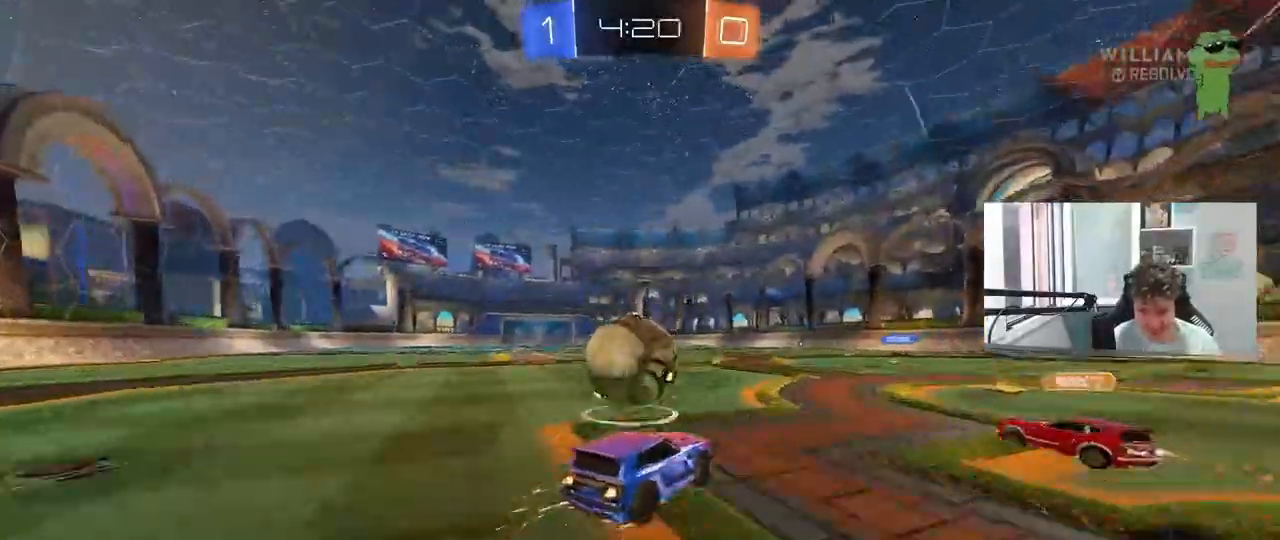
{"keys": ["d", "s", "shift"], "mouse": ["left", "right"], "mouse_move": "still", "events": [[17, "a", "down"], [117, "mouse_right", "up"], [200, "d", "down"], [200, "shift", "down"], [200, "w", "down"], [250, "a", "up"], [250, "mouse_right", "down"], [400, "s", "down"], [400, "w", "up"]]}
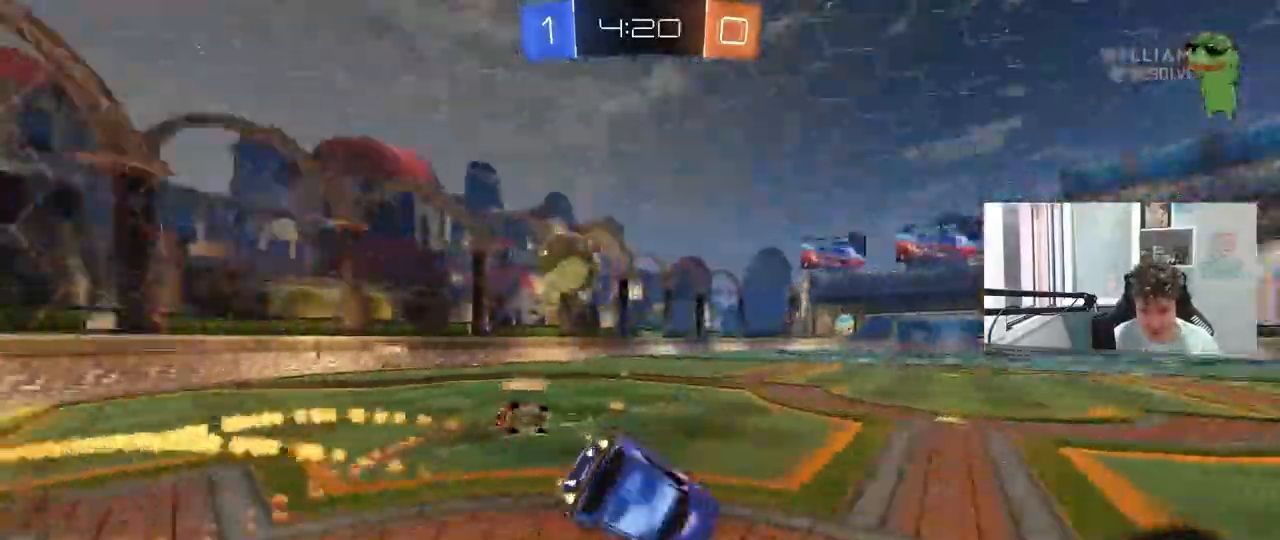
{"keys": ["shift"], "mouse": [], "mouse_move": "still", "events": [[33, "mouse_left", "up"], [33, "mouse_right", "up"], [83, "s", "up"], [217, "space", "down"], [417, "space", "up"], [500, "d", "up"]]}
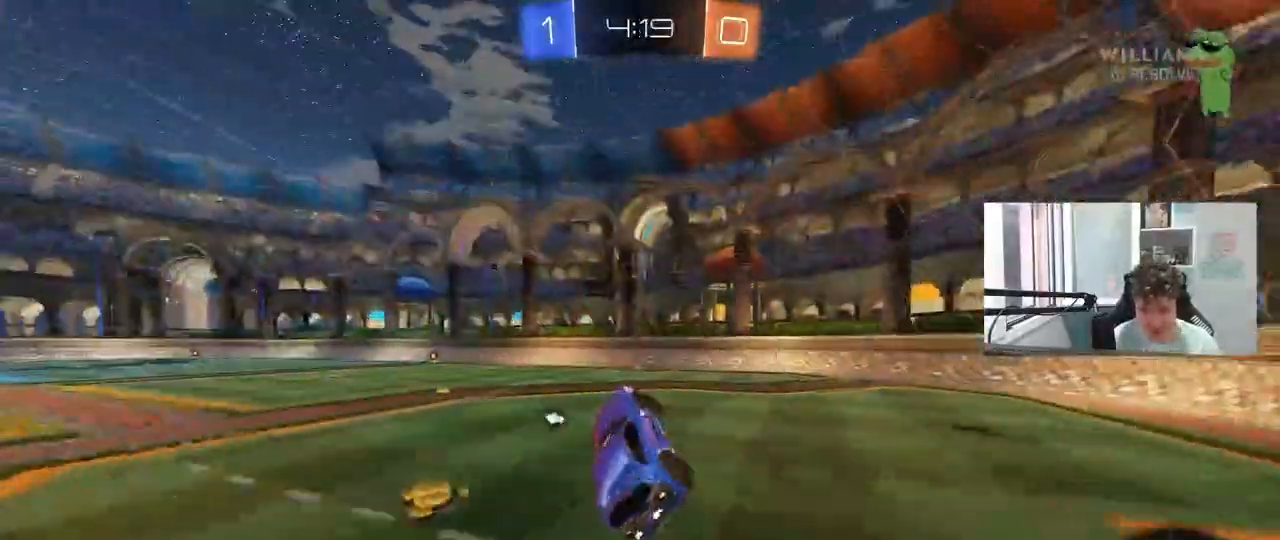
{"keys": ["a", "w"], "mouse": ["left"], "mouse_move": "still", "events": [[50, "shift", "up"], [233, "a", "down"], [283, "a", "up"], [383, "w", "down"], [433, "a", "down"], [467, "mouse_left", "down"]]}
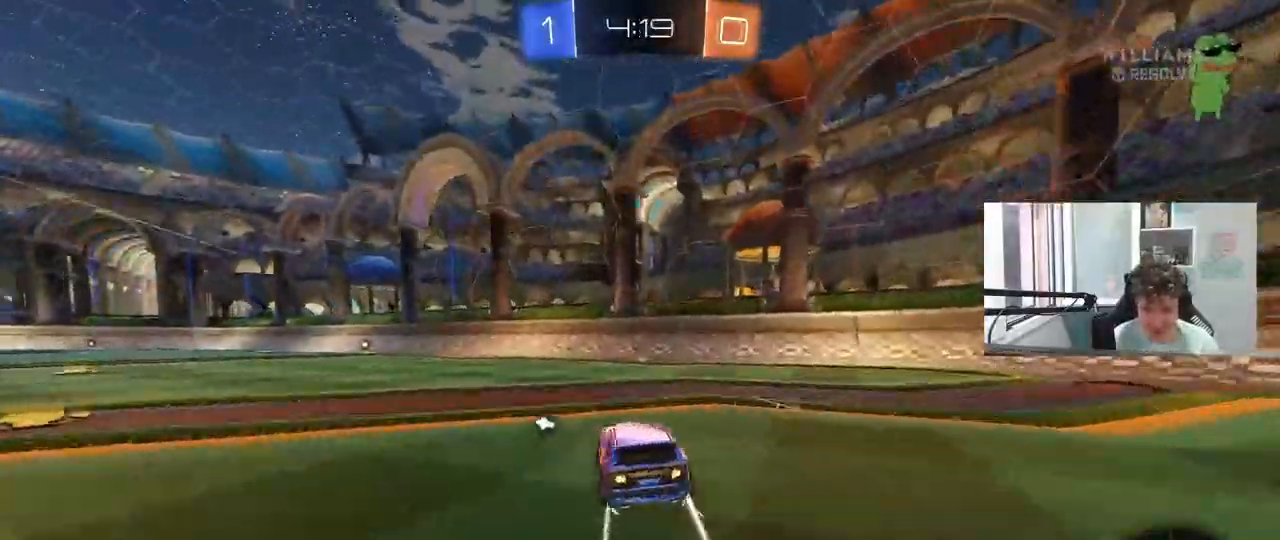
{"keys": ["a", "s", "shift"], "mouse": ["right"], "mouse_move": "down", "events": [[167, "mouse_left", "up"], [200, "a", "up"], [250, "mouse_right", "down"], [300, "a", "down"], [300, "shift", "down"], [350, "mouse_right", "up"], [400, "mouse_right", "down"], [433, "s", "down"], [433, "w", "up"]]}
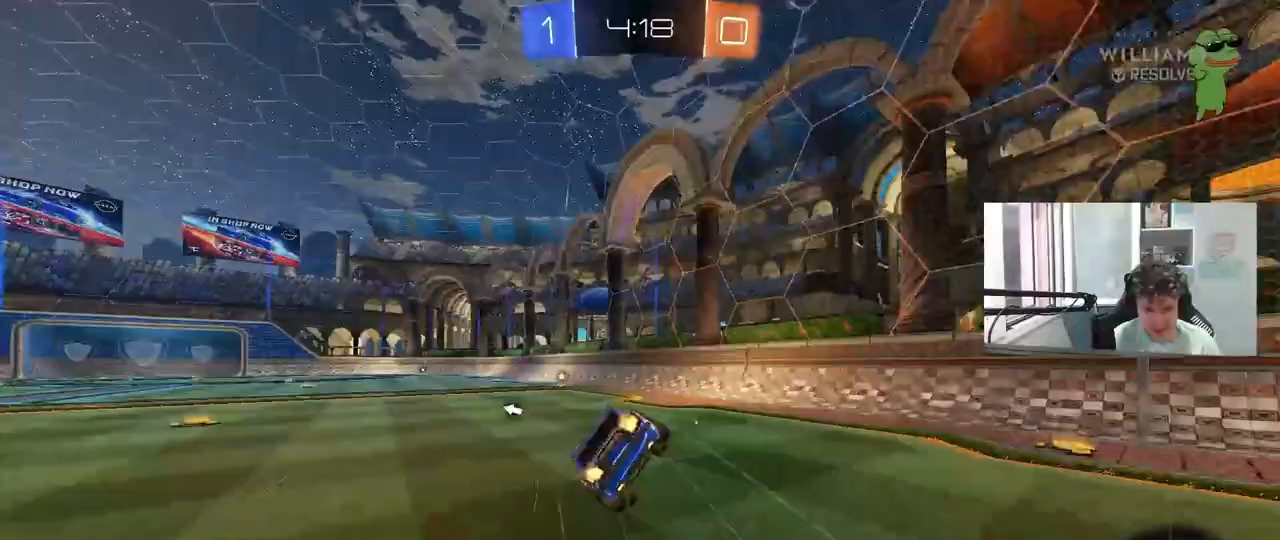
{"keys": ["a", "s", "shift"], "mouse": [], "mouse_move": "still", "events": [[33, "space", "down"], [83, "mouse_right", "up"], [183, "space", "up"], [317, "s", "up"], [400, "s", "down"]]}
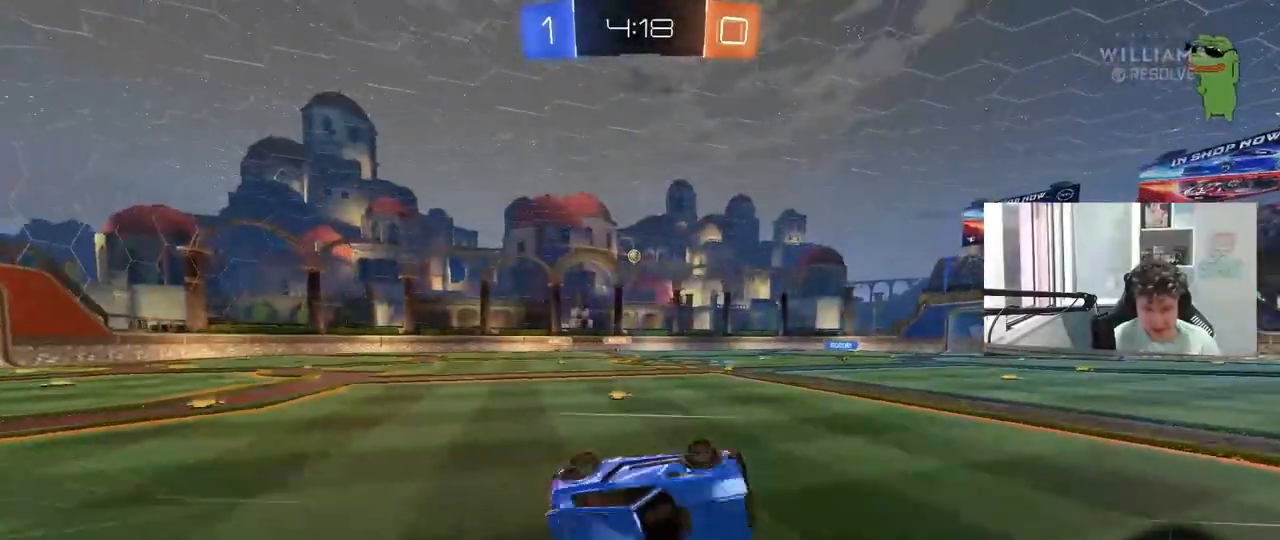
{"keys": [], "mouse": ["left"], "mouse_move": "still", "events": [[133, "s", "up"], [133, "shift", "up"], [233, "a", "up"], [333, "a", "down"], [333, "w", "down"], [417, "a", "up"], [417, "mouse_left", "down"], [467, "w", "up"]]}
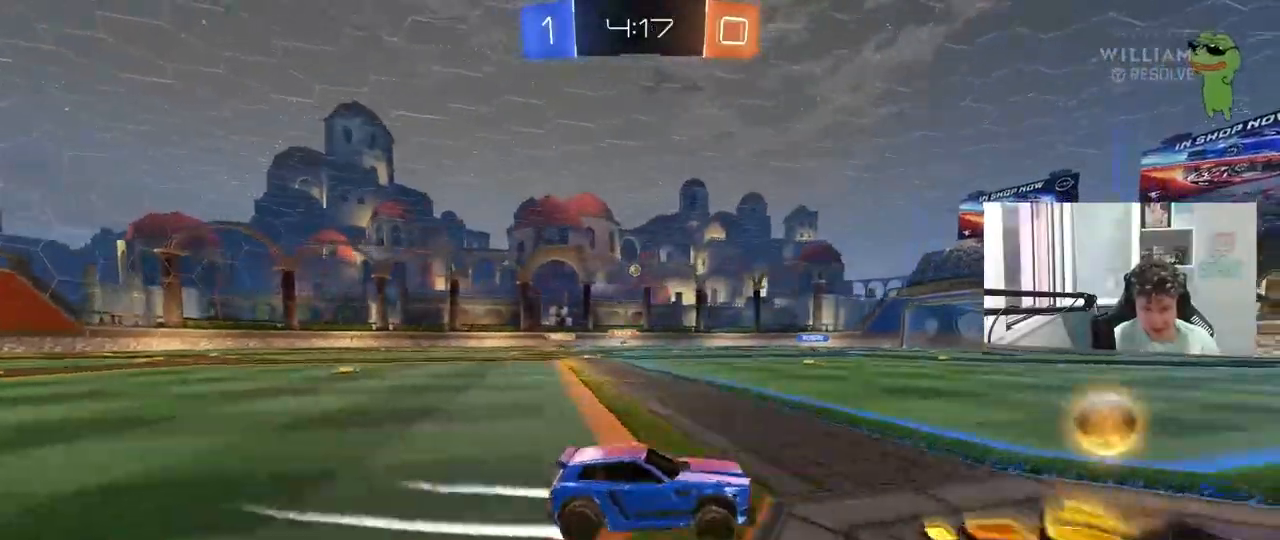
{"keys": ["w"], "mouse": ["left"], "mouse_move": "still", "events": [[17, "w", "down"], [67, "a", "down"], [350, "a", "up"]]}
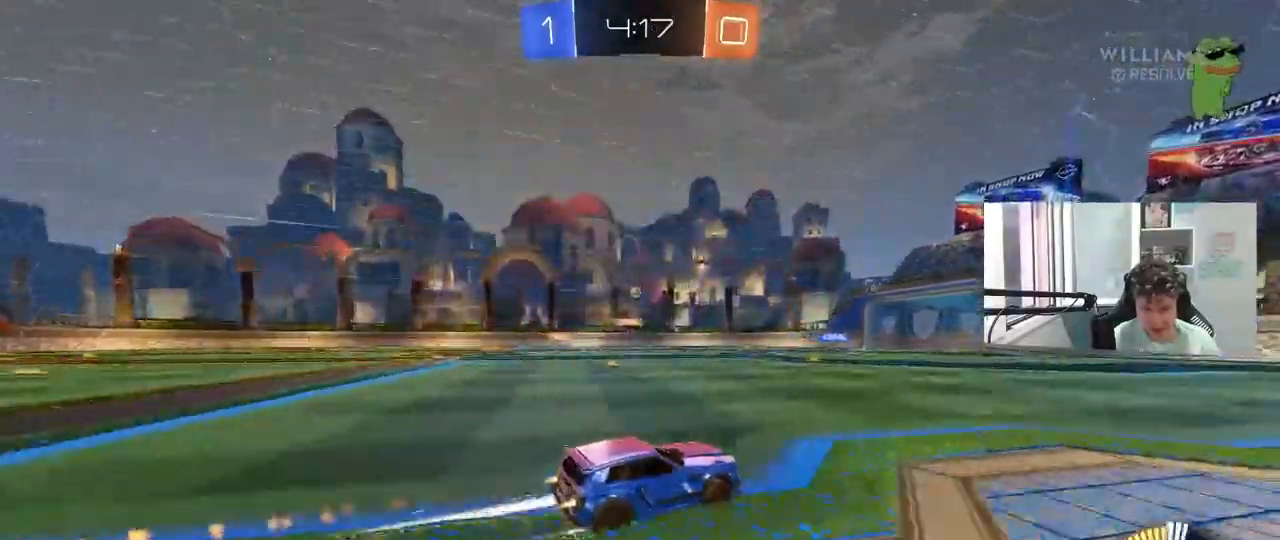
{"keys": ["w"], "mouse": [], "mouse_move": "still", "events": [[33, "a", "down"], [133, "mouse_left", "up"], [217, "a", "up"]]}
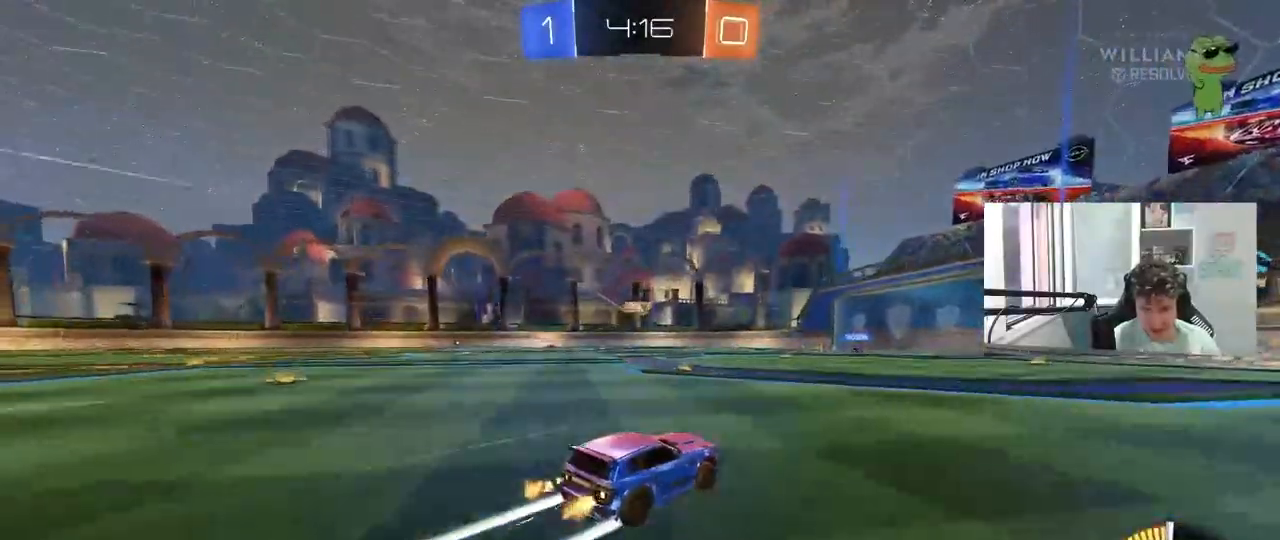
{"keys": ["w"], "mouse": [], "mouse_move": "still", "events": [[283, "d", "down"], [383, "d", "up"]]}
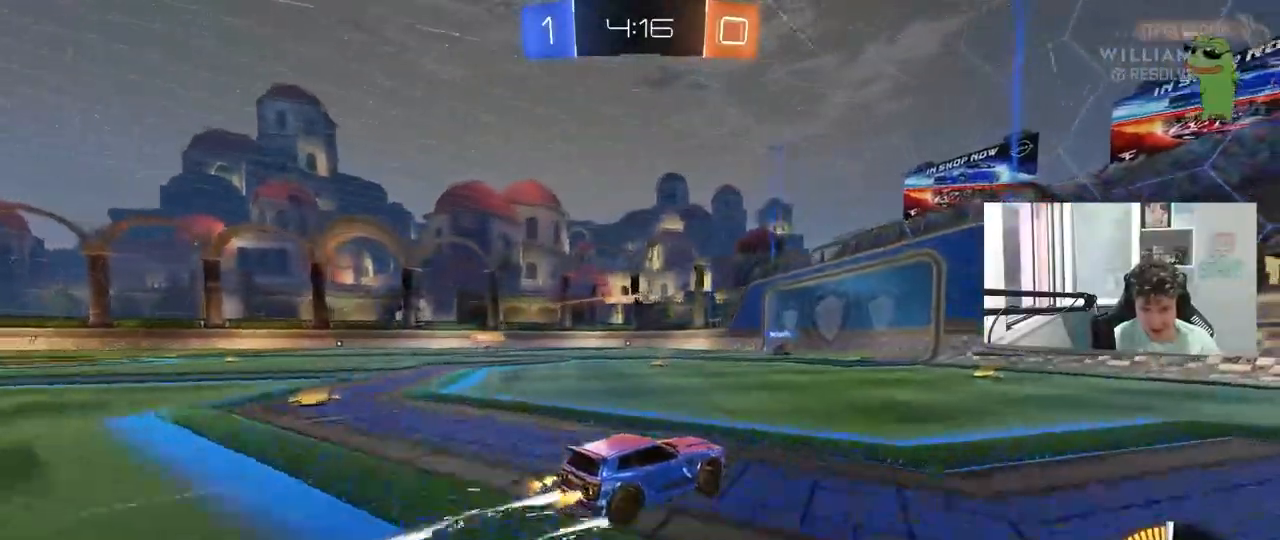
{"keys": ["a", "w"], "mouse": [], "mouse_move": "still", "events": [[200, "w", "up"], [350, "a", "down"], [400, "w", "down"]]}
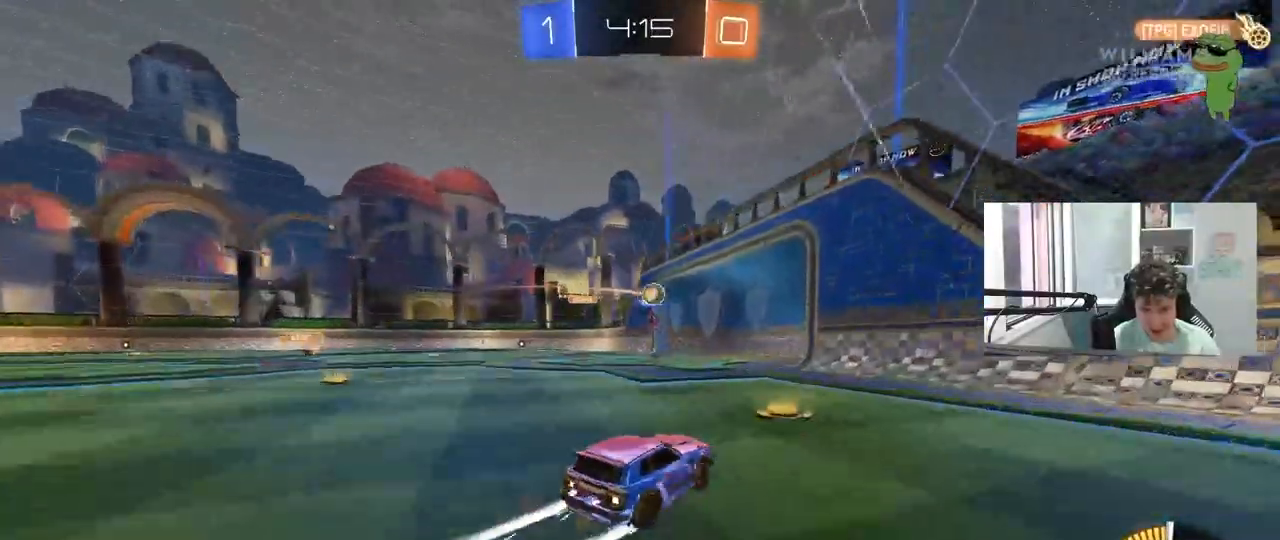
{"keys": ["a", "s"], "mouse": [], "mouse_move": "still", "events": [[183, "a", "up"], [183, "w", "up"], [367, "a", "down"], [367, "s", "down"]]}
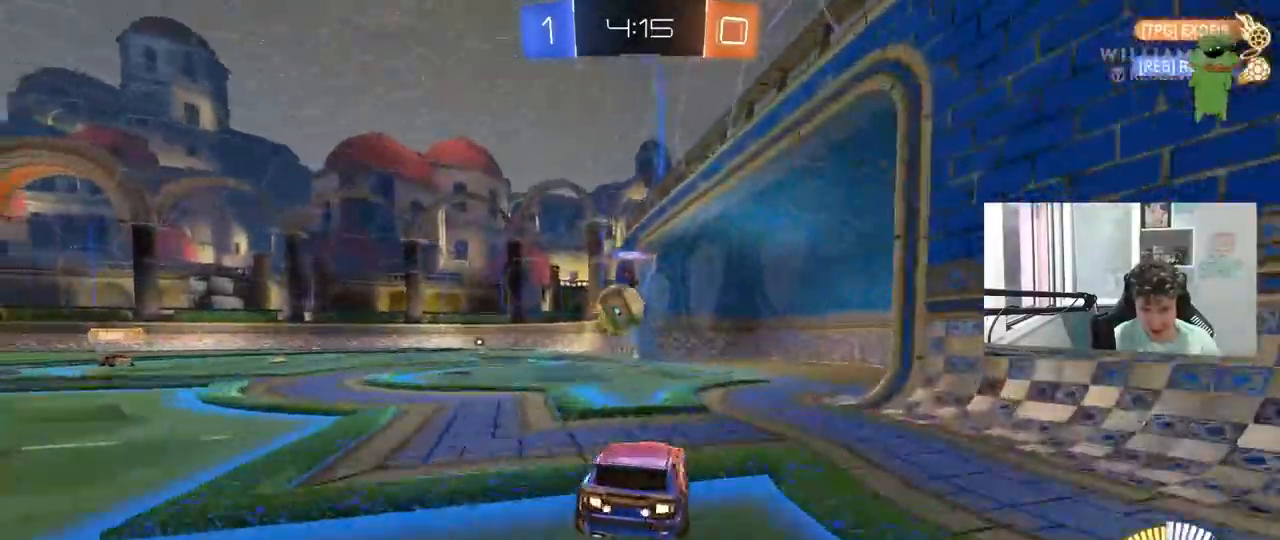
{"keys": ["a", "s", "shift"], "mouse": ["right"], "events": [[383, "mouse_right", "down"], [417, "shift", "down"]]}
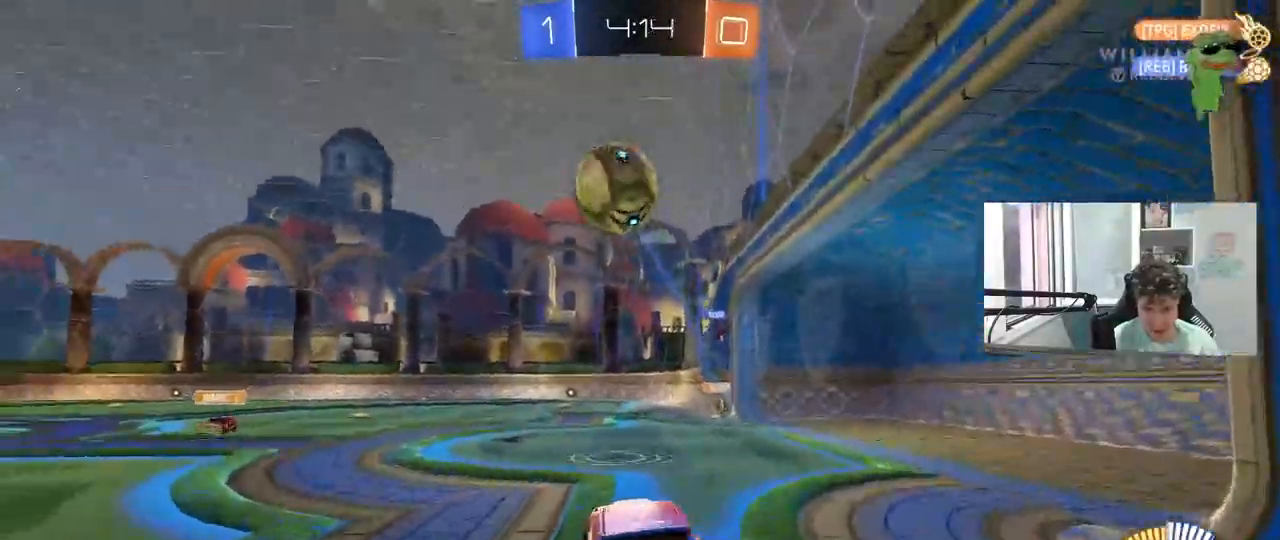
{"keys": ["a", "shift"], "mouse": ["left"], "mouse_move": "still", "events": [[117, "a", "up"], [117, "shift", "up"], [150, "mouse_right", "up"], [150, "s", "up"], [200, "d", "down"], [200, "mouse_right", "down"], [200, "s", "down"], [300, "mouse_left", "down"], [350, "mouse_right", "up"], [400, "s", "up"], [483, "a", "down"], [483, "d", "up"], [483, "shift", "down"]]}
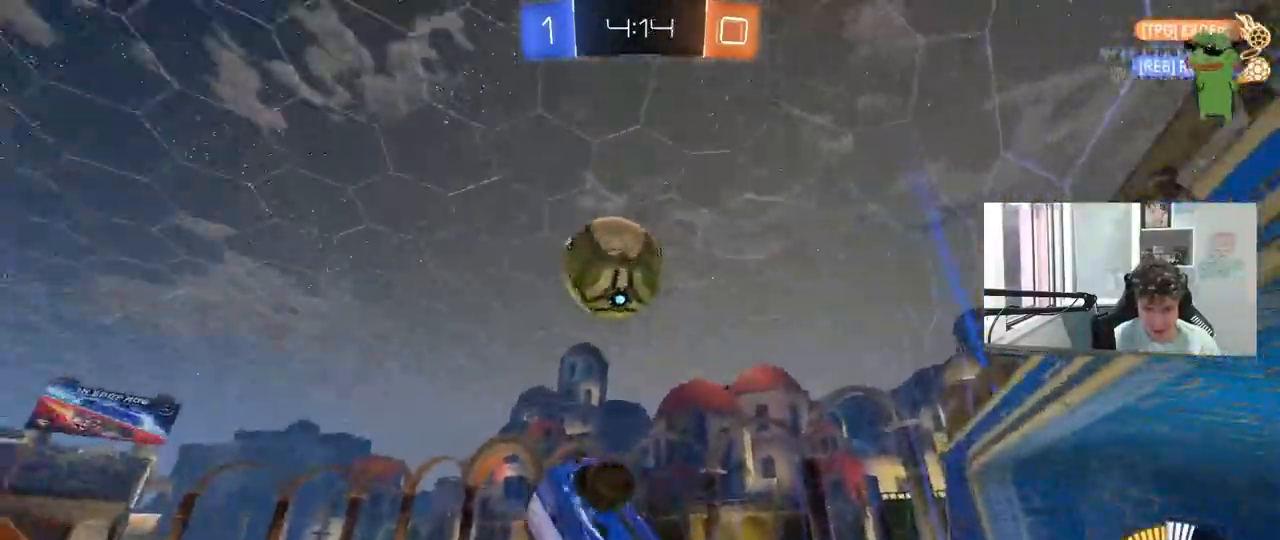
{"keys": ["a", "s", "shift"], "mouse": ["left"], "mouse_move": "still", "events": [[317, "s", "down"]]}
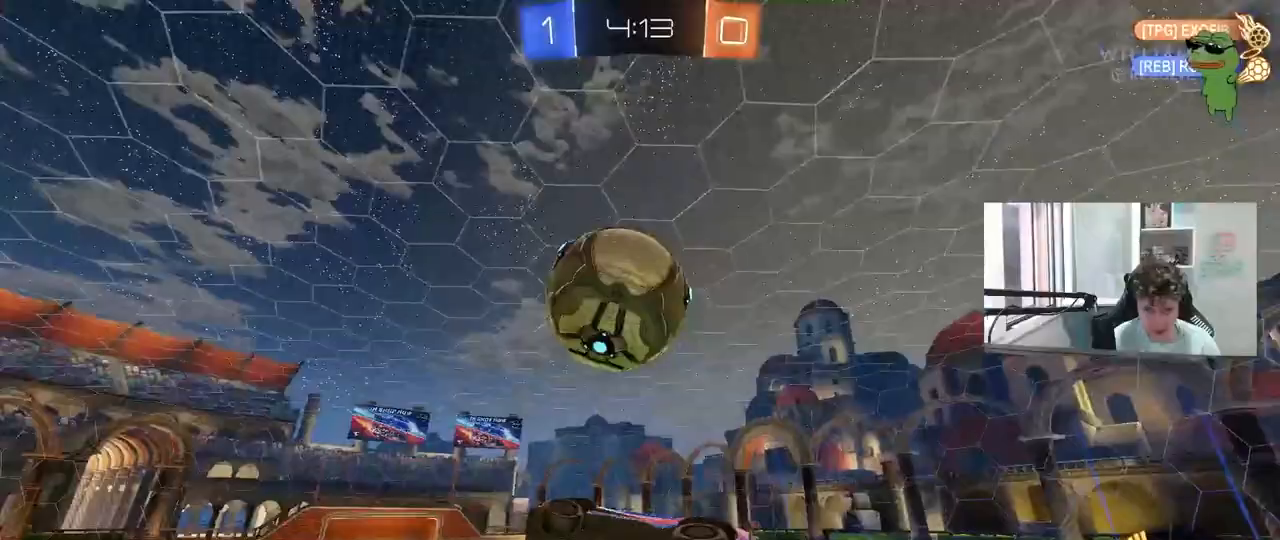
{"keys": ["a", "s", "shift"], "mouse": ["left"], "mouse_move": "still", "events": [[50, "s", "up"], [150, "a", "up"], [150, "shift", "up"], [183, "a", "down"], [183, "d", "down"], [183, "w", "down"], [233, "a", "up"], [233, "d", "up"], [283, "d", "down"], [333, "d", "up"], [333, "w", "up"], [383, "a", "down"], [467, "s", "down"], [467, "shift", "down"]]}
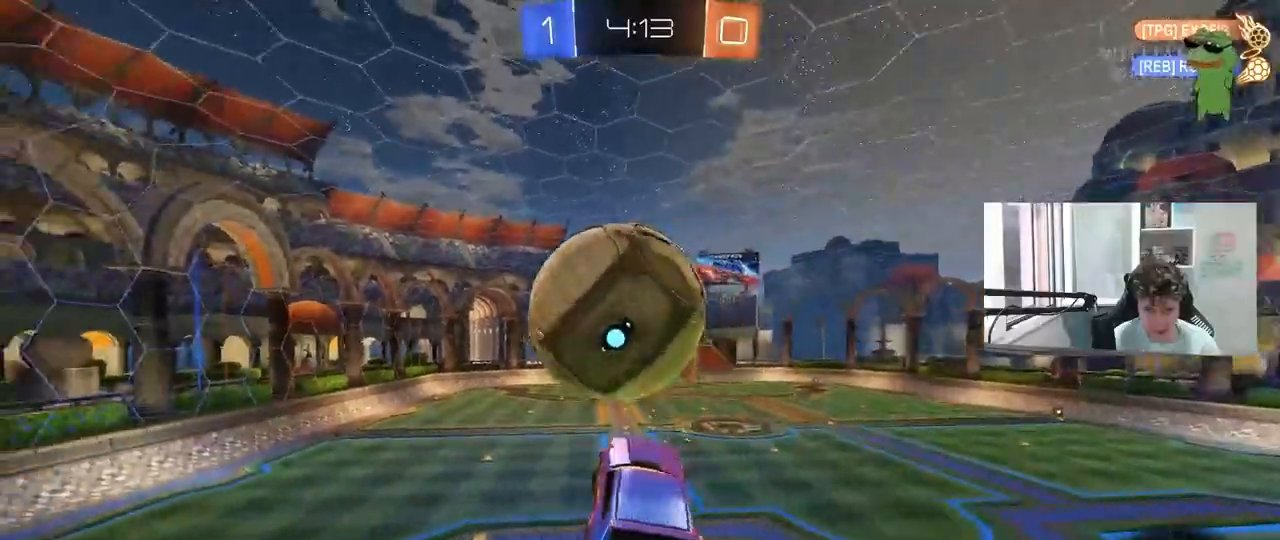
{"keys": [], "mouse": [], "events": [[67, "mouse_left", "up"], [250, "mouse_left", "down"], [400, "s", "up"], [433, "a", "up"], [433, "mouse_left", "up"], [433, "shift", "up"]]}
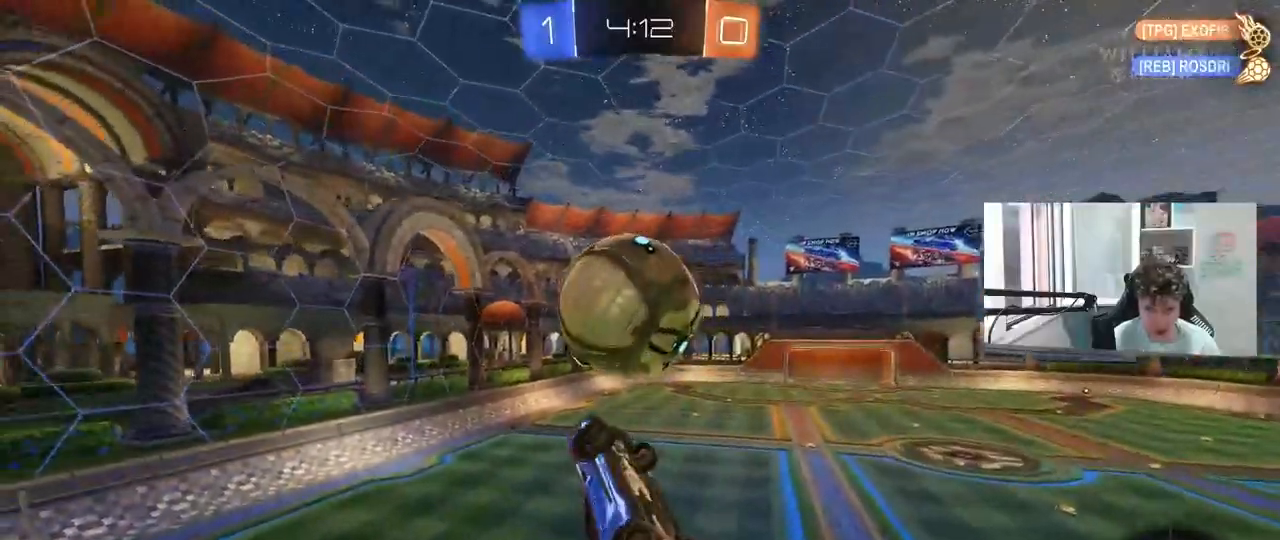
{"keys": [], "mouse": [], "mouse_move": "still", "events": []}
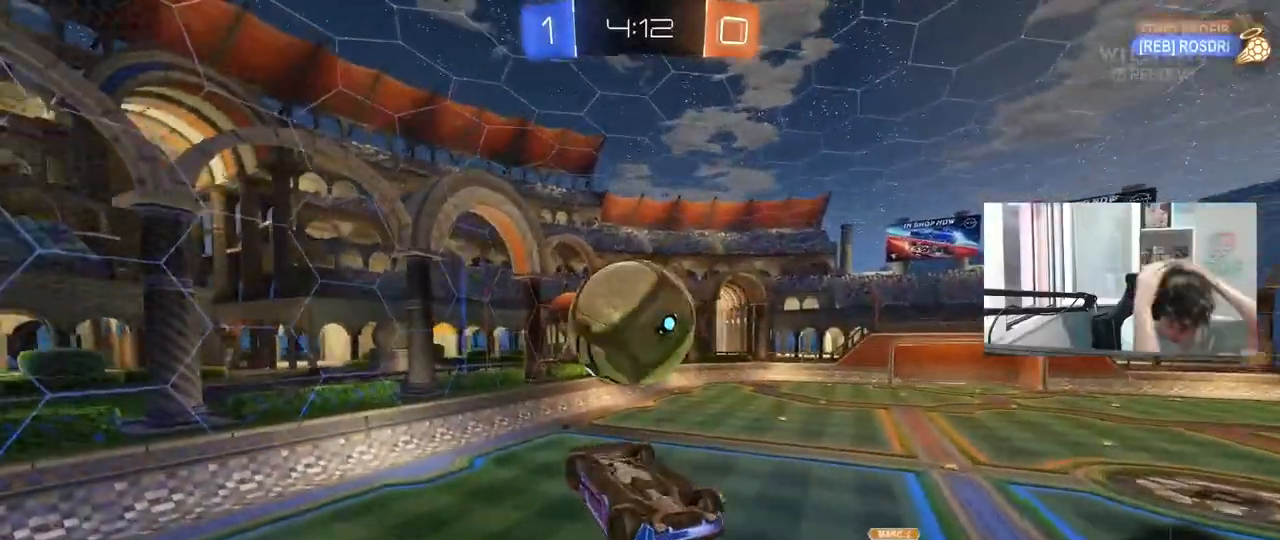
{"keys": [], "mouse": [], "mouse_move": "still", "events": []}
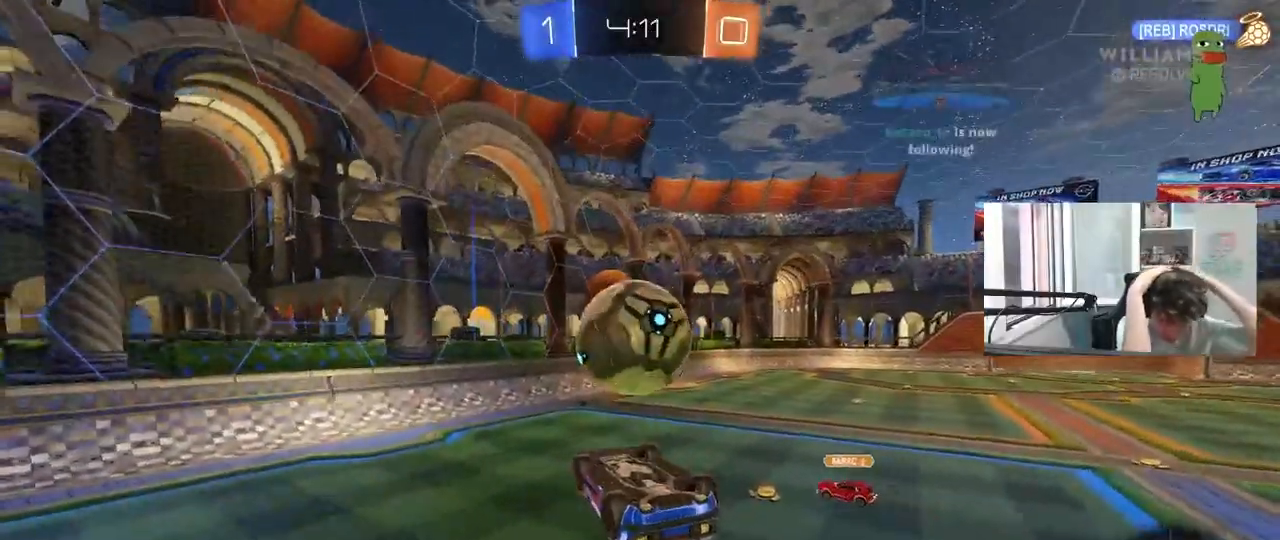
{"keys": [], "mouse": [], "mouse_move": "still", "events": [[350, "e", "down"], [400, "e", "up"]]}
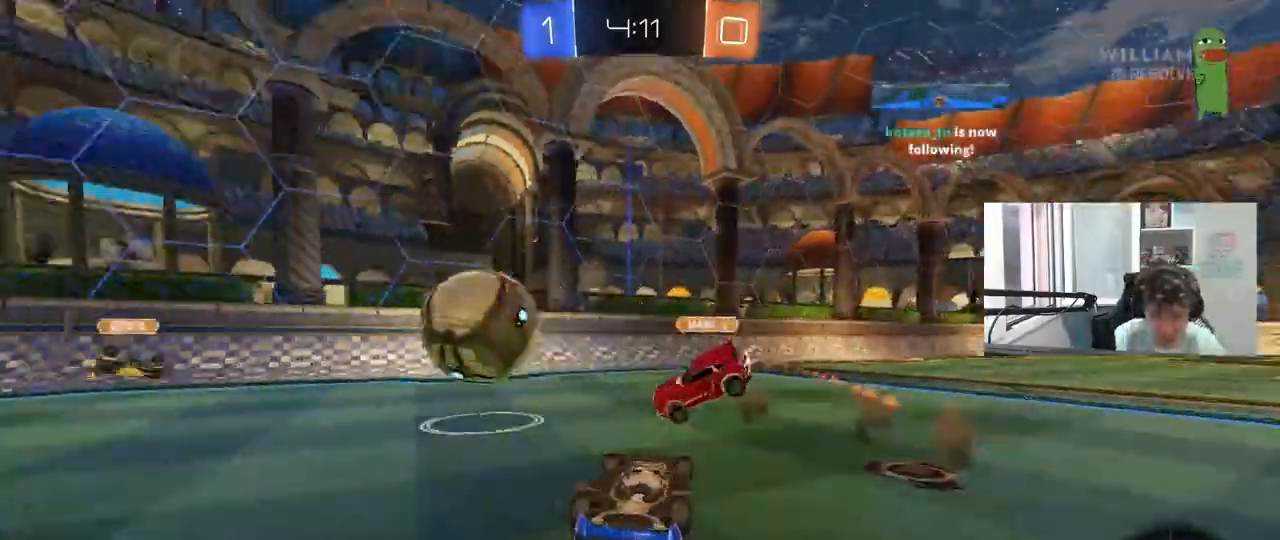
{"keys": ["d", "s", "shift"], "mouse": [], "mouse_move": "down-left", "events": [[33, "d", "down"], [83, "shift", "down"], [133, "w", "down"], [417, "s", "down"], [450, "w", "up"]]}
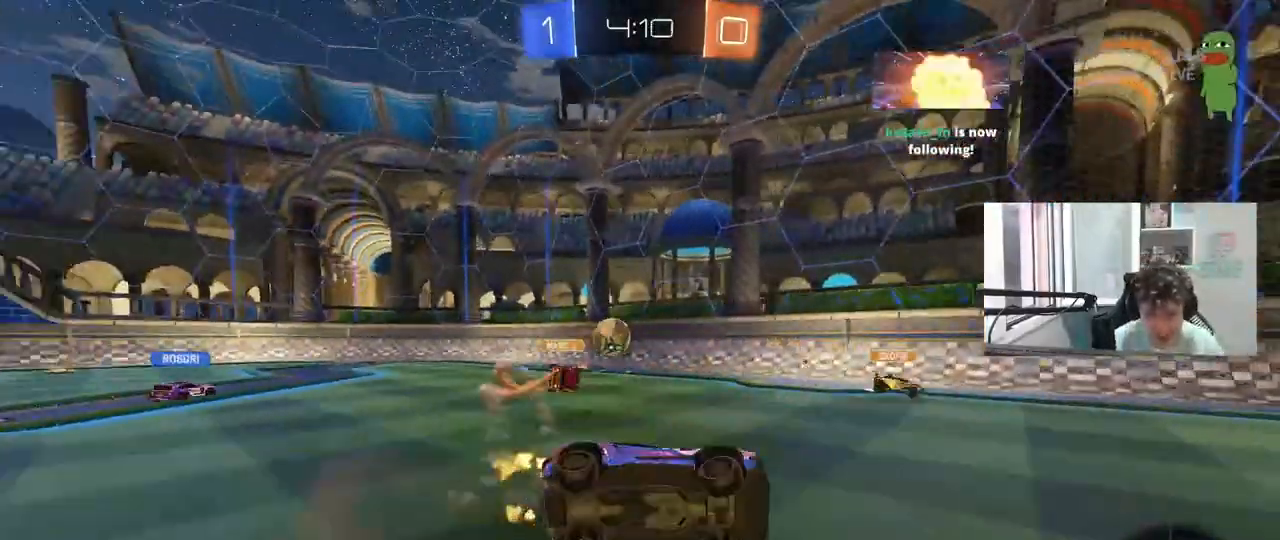
{"keys": ["a", "w"], "mouse": [], "events": [[50, "d", "up"], [100, "a", "down"], [100, "shift", "up"], [150, "s", "up"], [283, "w", "down"], [383, "shift", "down"], [467, "shift", "up"]]}
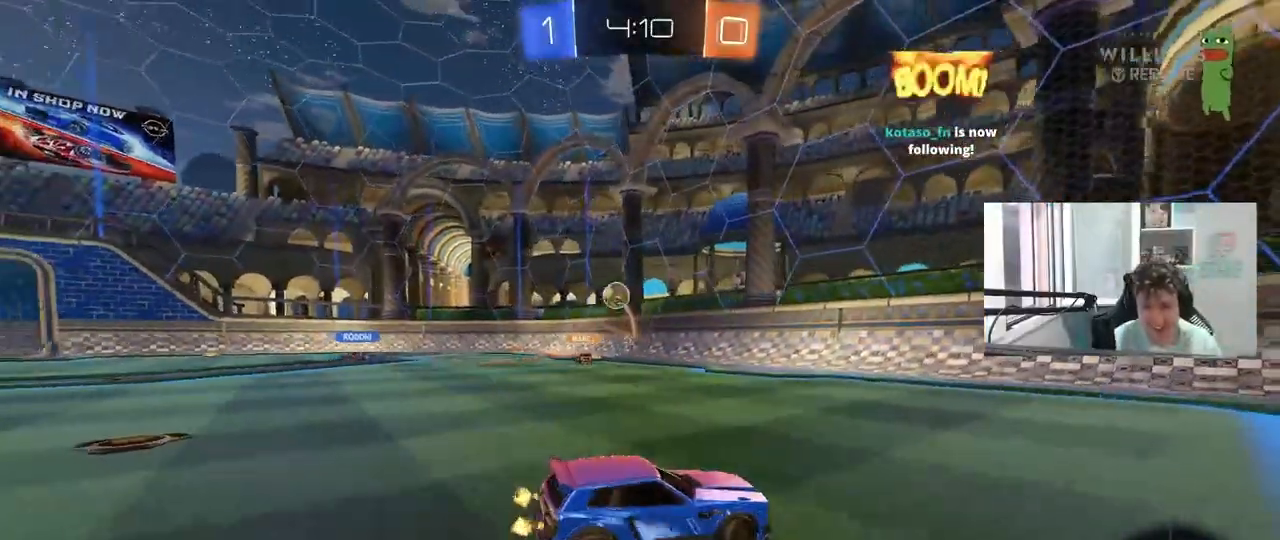
{"keys": ["a", "w"], "mouse": [], "mouse_move": "still", "events": [[250, "shift", "down"], [300, "shift", "up"]]}
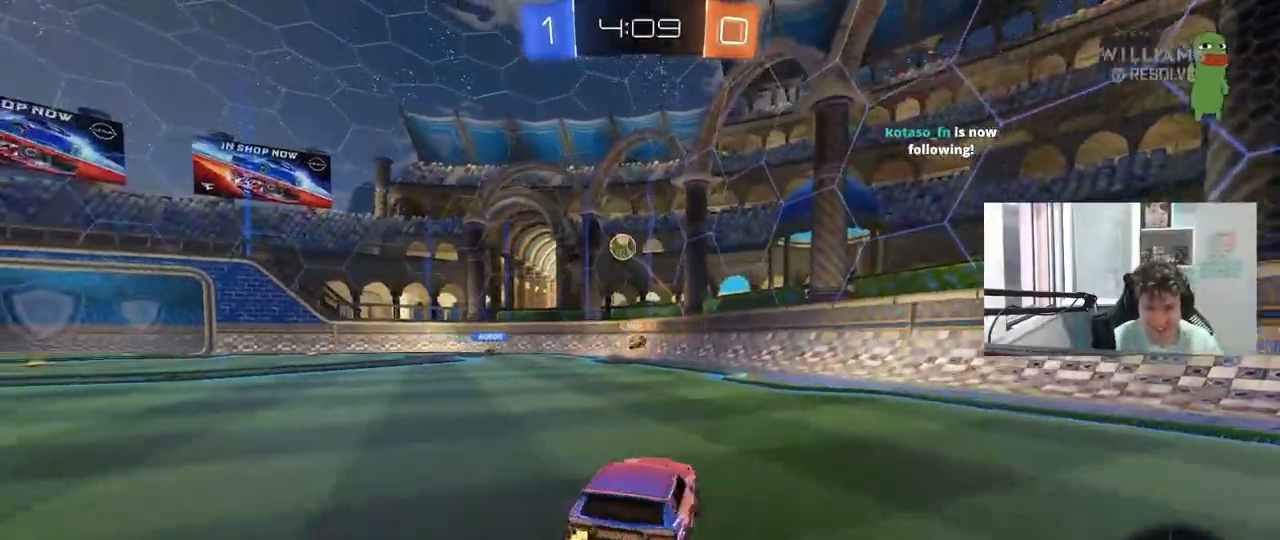
{"keys": ["a", "s", "shift"], "mouse": ["left", "right"], "mouse_move": "still", "events": [[133, "mouse_left", "down"], [267, "mouse_right", "down"], [317, "shift", "down"], [367, "mouse_right", "up"], [450, "mouse_right", "down"], [450, "s", "down"], [450, "w", "up"]]}
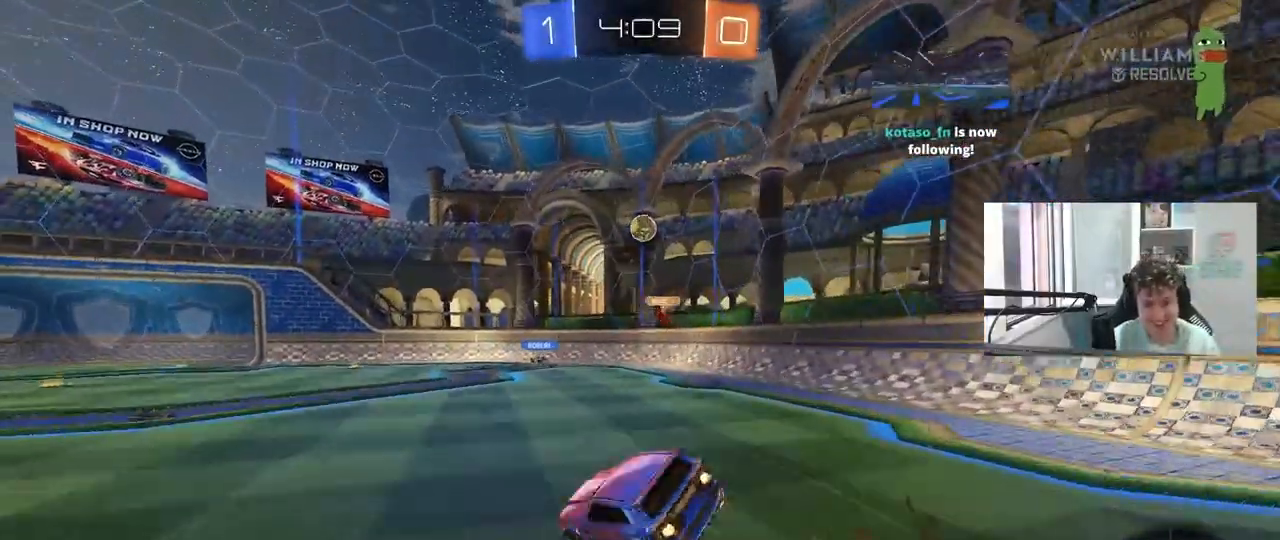
{"keys": ["a", "s", "shift"], "mouse": [], "mouse_move": "still", "events": [[50, "mouse_left", "up"], [100, "mouse_right", "up"], [283, "s", "up"], [383, "s", "down"]]}
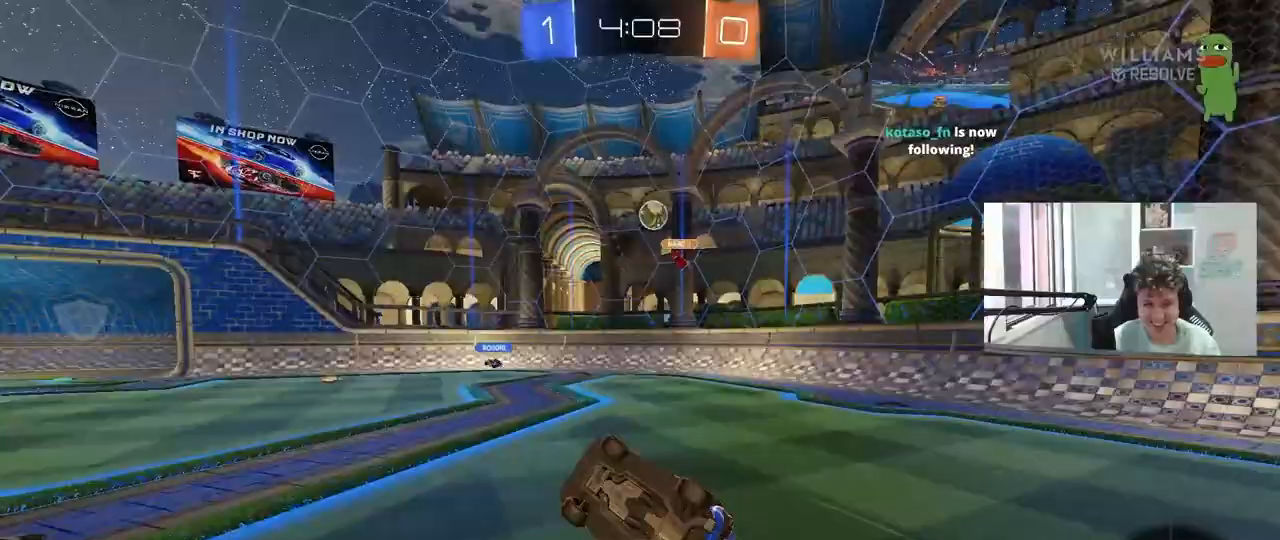
{"keys": ["d", "w"], "mouse": [], "mouse_move": "still", "events": [[117, "s", "up"], [200, "shift", "up"], [250, "a", "up"], [383, "w", "down"], [433, "d", "down"]]}
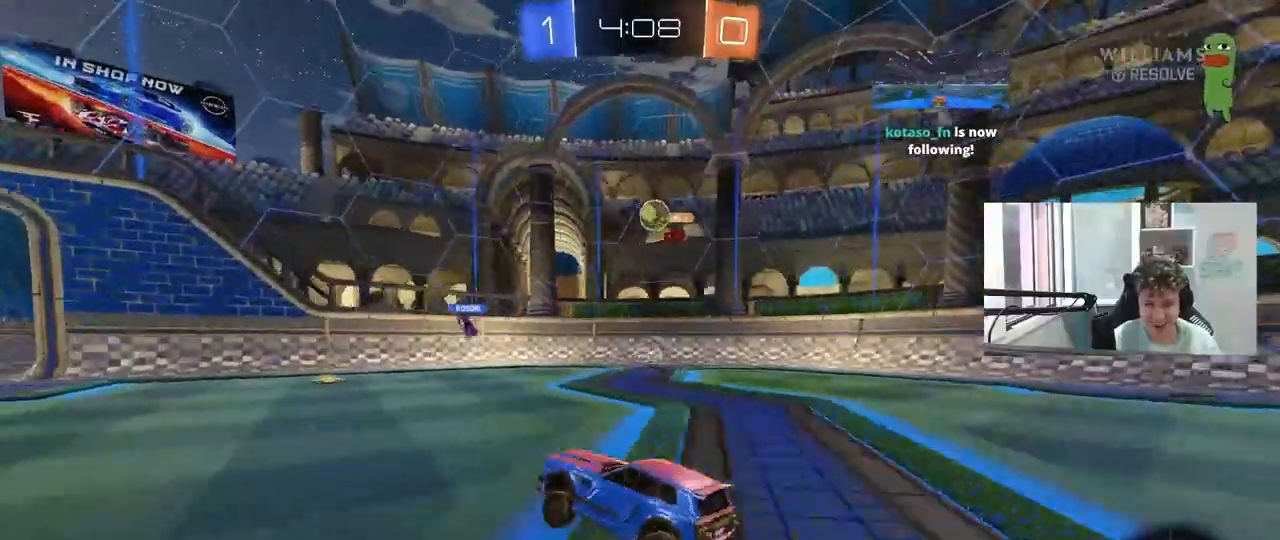
{"keys": ["a"], "mouse": [], "mouse_move": "still", "events": [[183, "d", "up"], [417, "w", "up"], [500, "a", "down"]]}
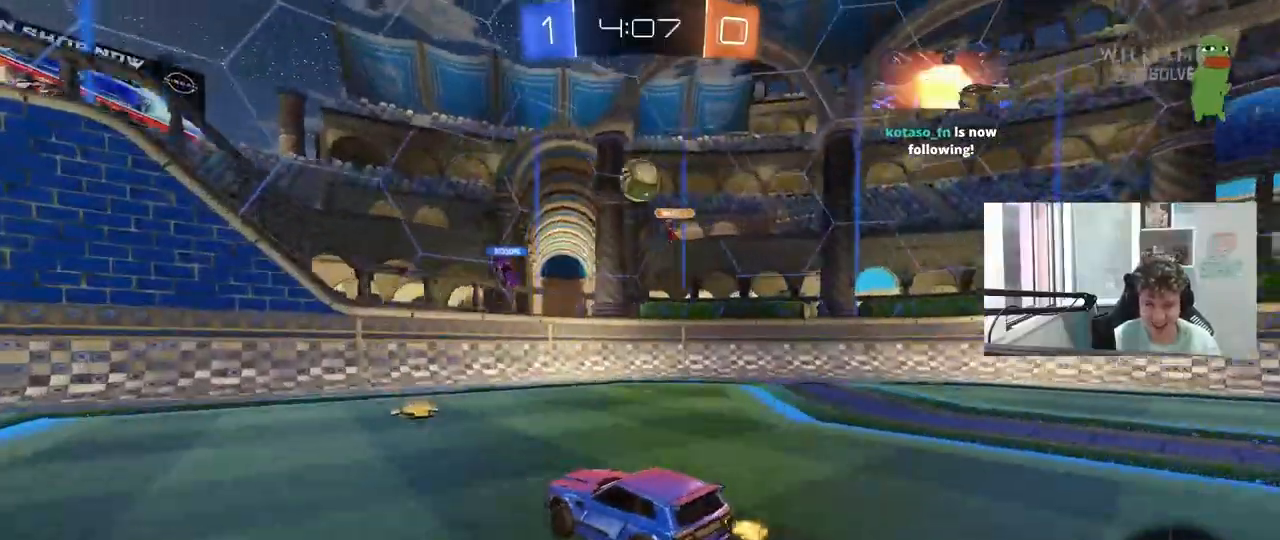
{"keys": ["d"], "mouse": [], "mouse_move": "still", "events": [[50, "s", "down"], [283, "a", "up"], [283, "d", "down"], [283, "s", "up"]]}
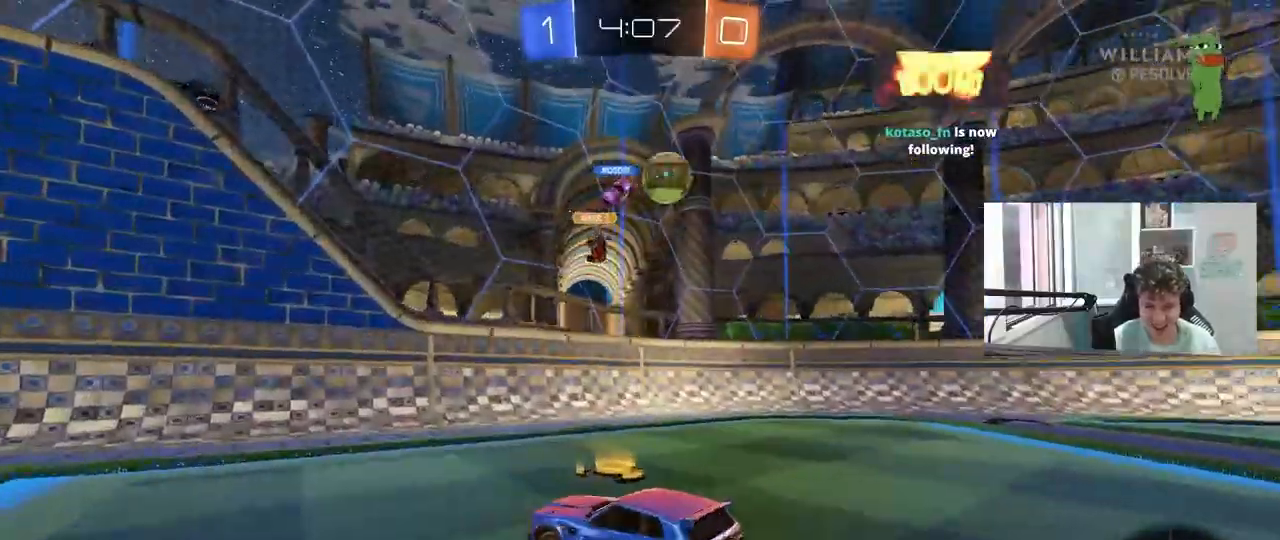
{"keys": ["d", "w"], "mouse": [], "mouse_move": "right", "events": [[17, "shift", "down"], [17, "w", "down"], [67, "shift", "up"], [67, "w", "up"], [167, "w", "down"], [250, "shift", "down"], [350, "shift", "up"]]}
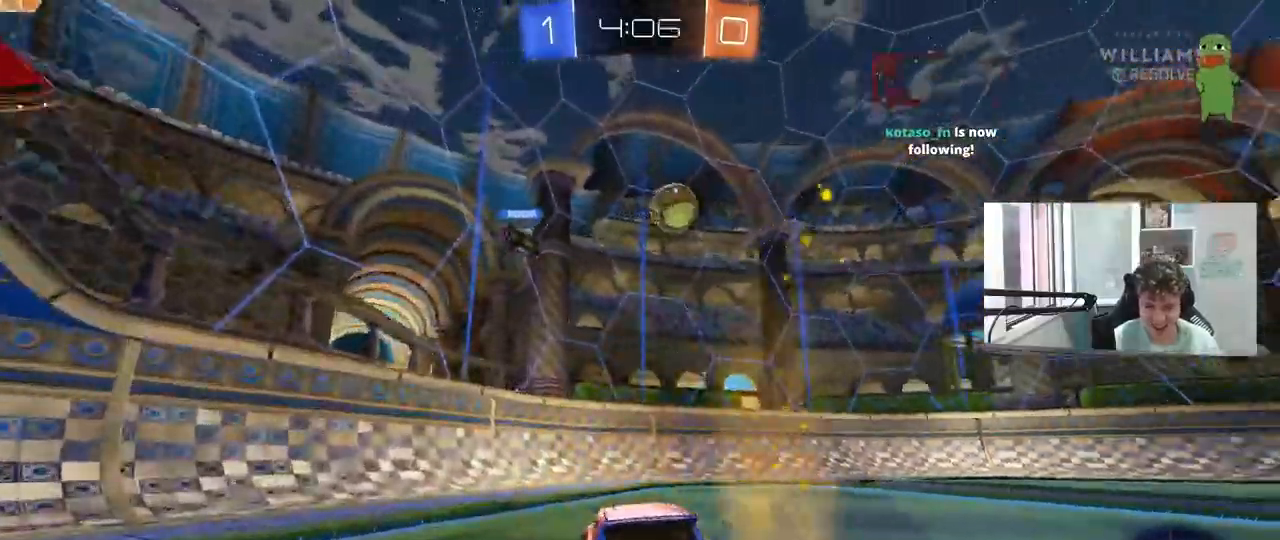
{"keys": ["w"], "mouse": [], "mouse_move": "still", "events": [[83, "d", "up"], [133, "a", "down"], [267, "a", "up"]]}